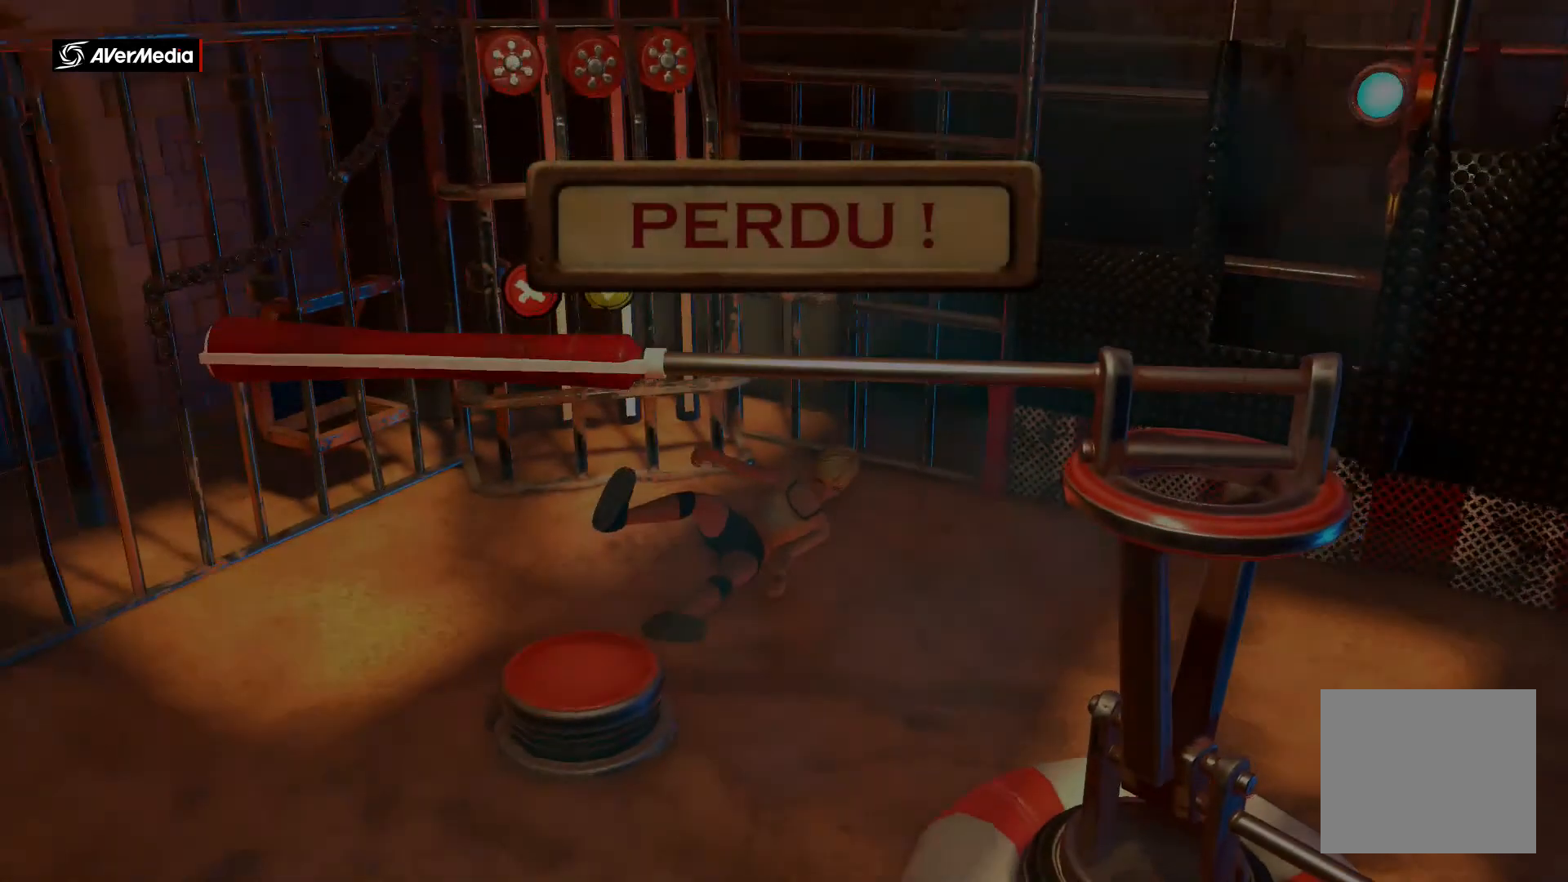
Gameplay with a controller (Xbox layout); each line is a JSON object with the inputs held at the frame after it. "events" lists button and stick changes between this image and that frame as [ms after this image, input, new state], when the widget could be followed in between. Not read: L2 L3 R1 R2 R3 SELECT START.
{"buttons": ["A", "B"], "left_stick": "center", "right_stick": "center", "events": [[234, "A", "down"]]}
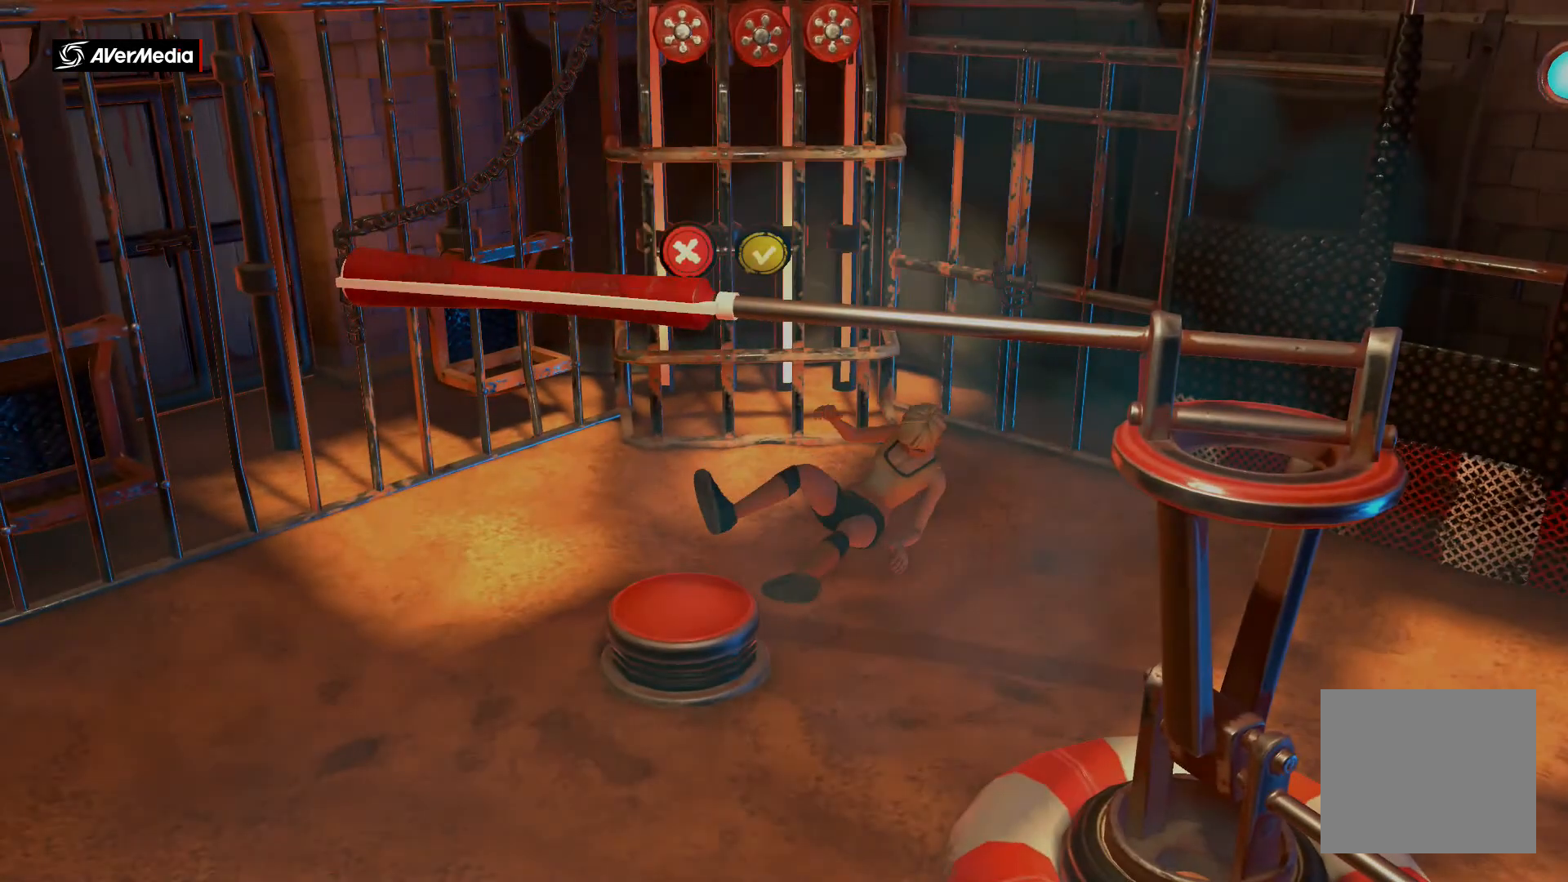
{"buttons": ["A", "B"], "left_stick": "center", "right_stick": "center", "events": []}
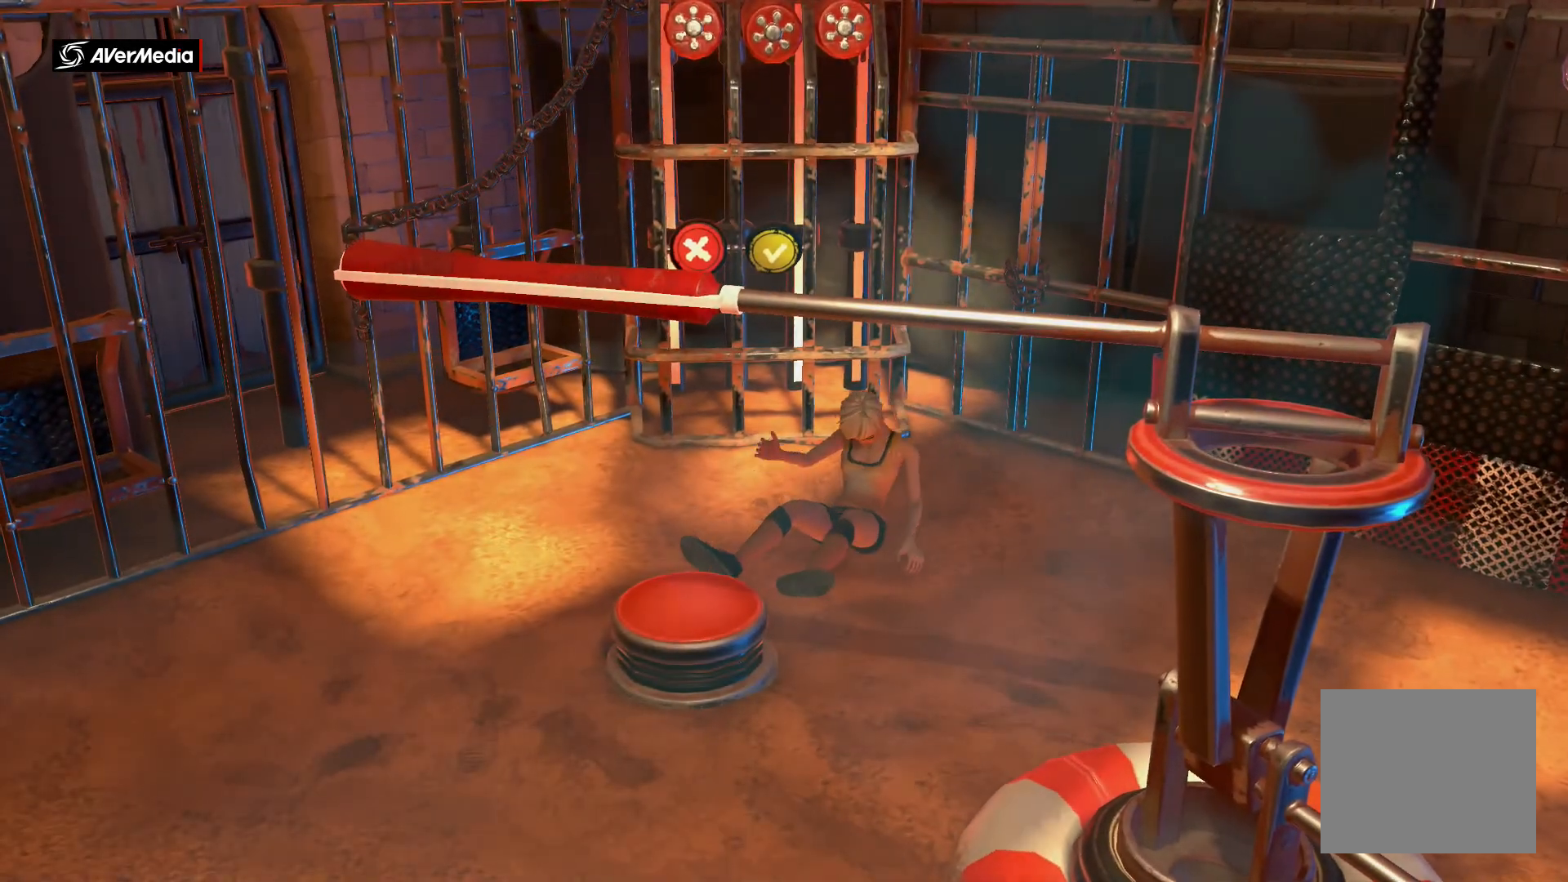
{"buttons": ["A", "B"], "left_stick": "center", "right_stick": "center", "events": []}
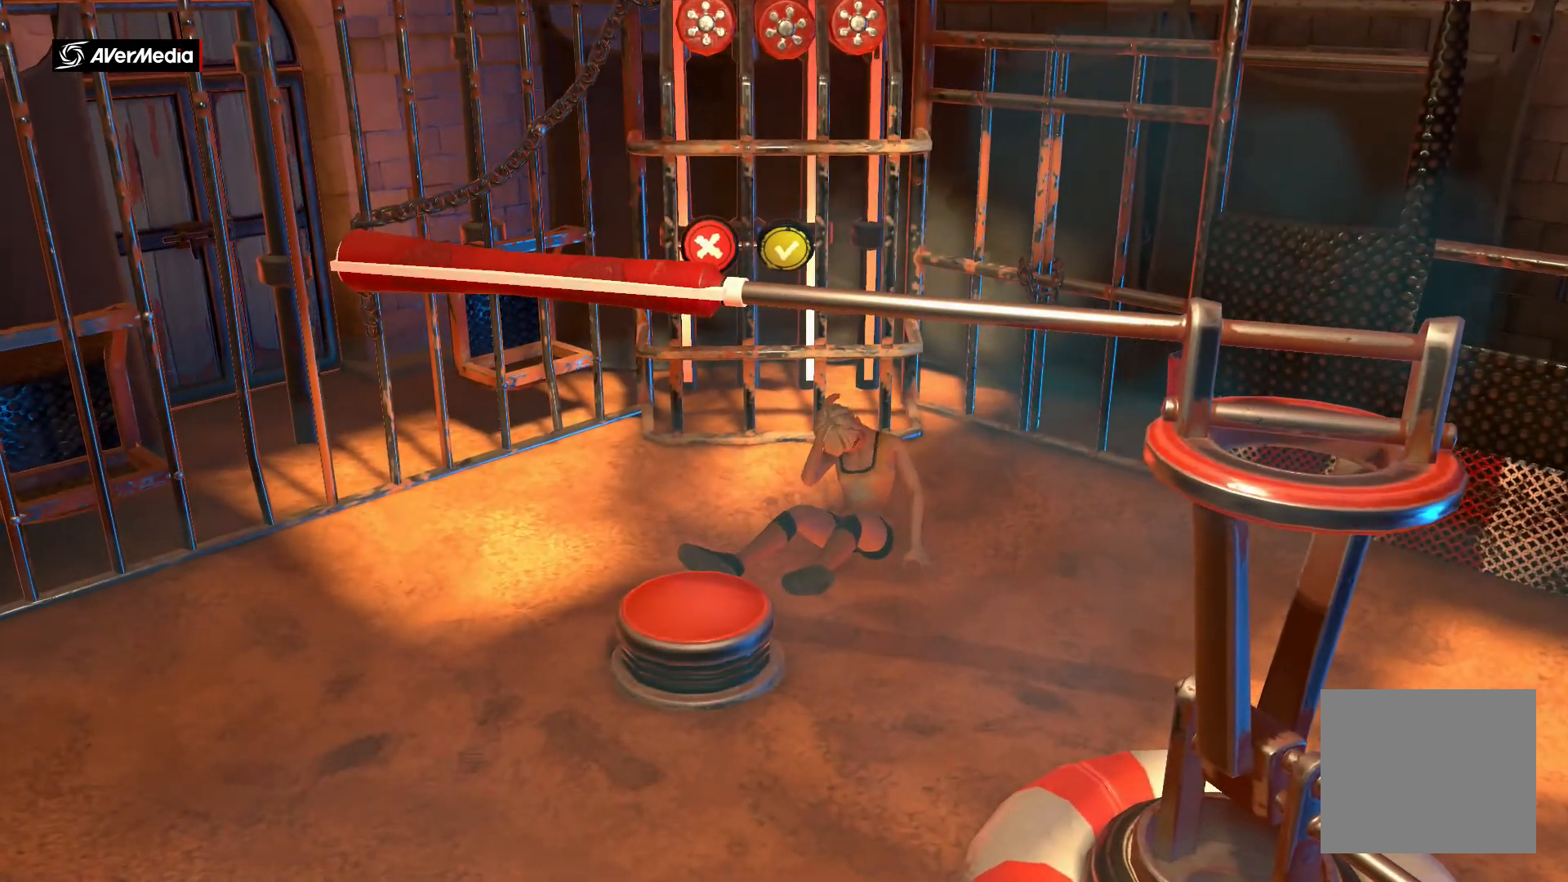
{"buttons": ["A", "B"], "left_stick": "center", "right_stick": "center", "events": []}
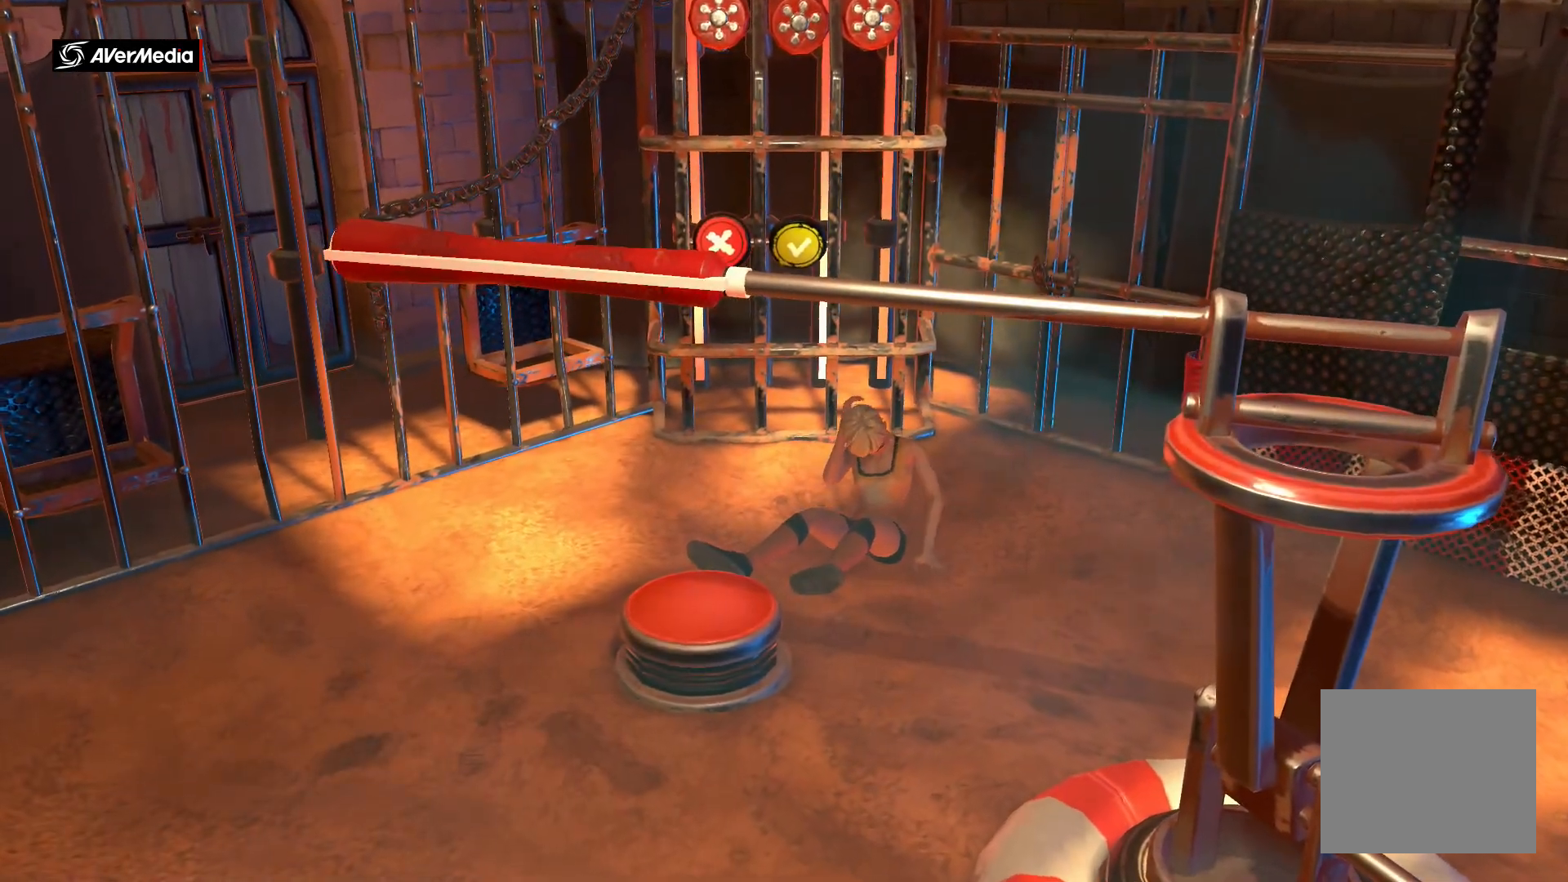
{"buttons": ["A", "B"], "left_stick": "center", "right_stick": "center", "events": []}
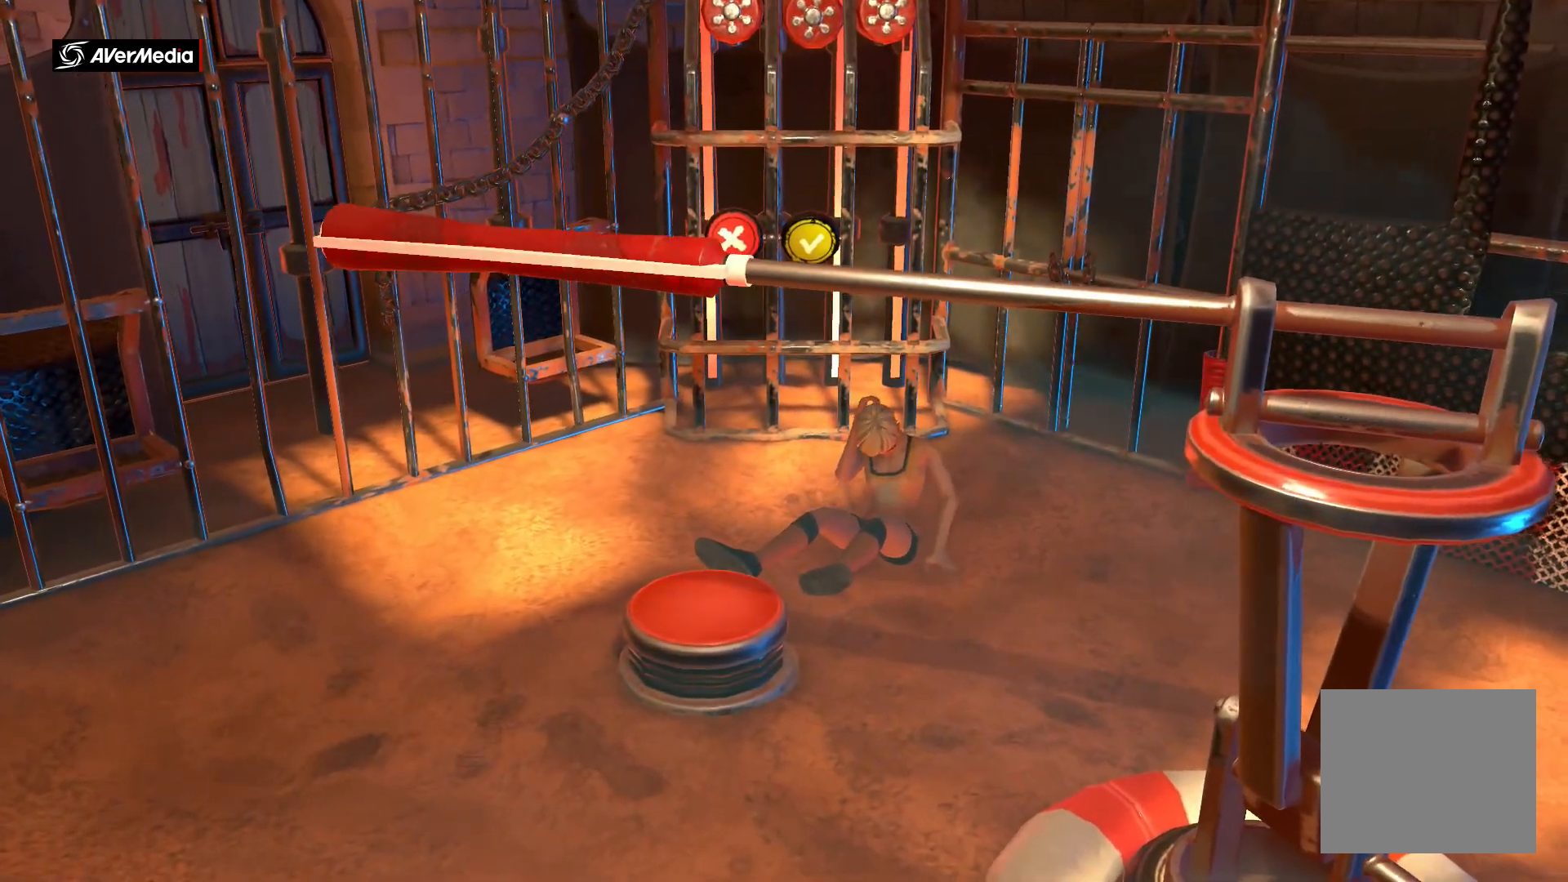
{"buttons": ["A", "B"], "left_stick": "center", "right_stick": "center", "events": []}